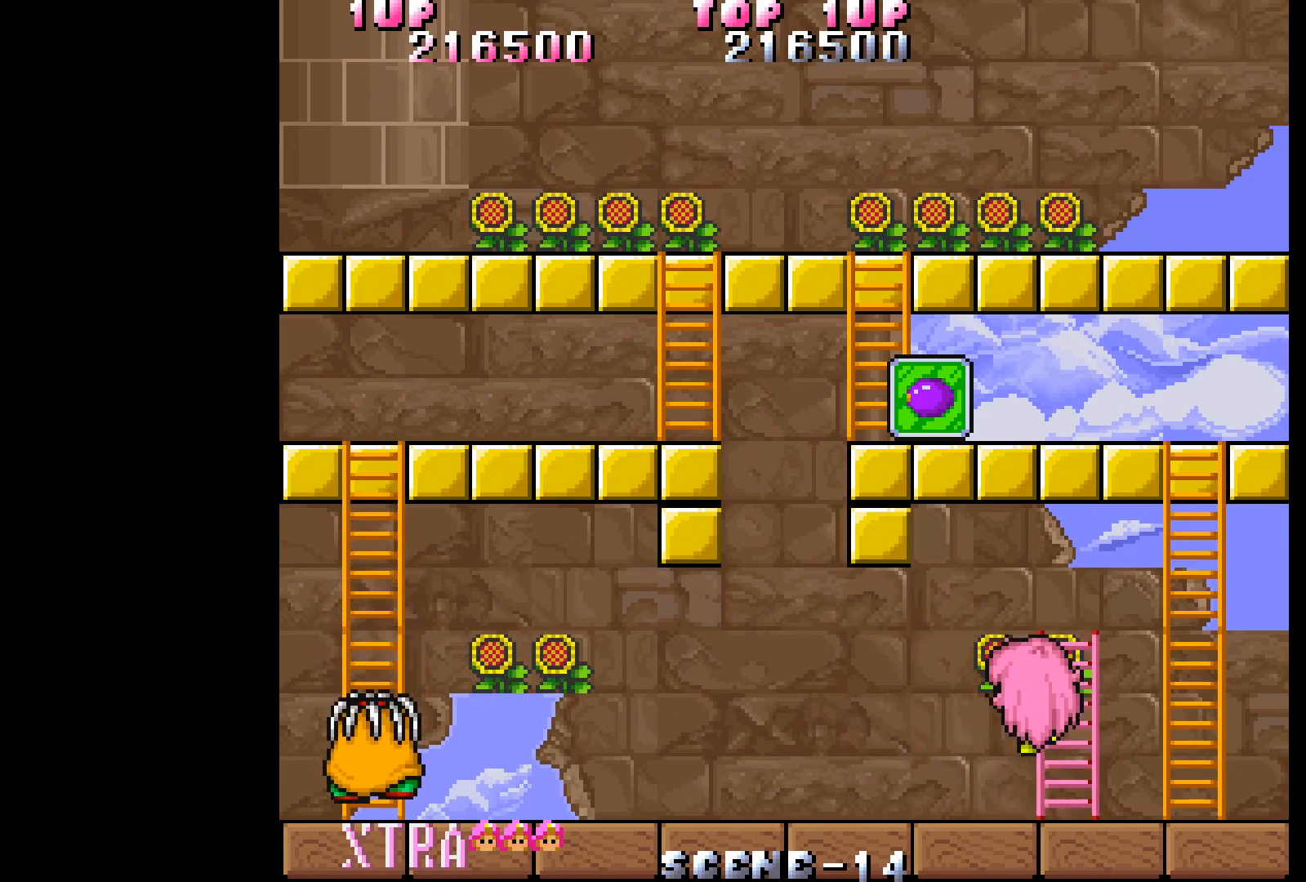
Gameplay with a controller (Xbox layout); each line is a JSON object with the inputs held at the frame after it. "events" lists button and stick changes between this image and that frame as [ms after this image, input, new state], when the widget could be followed in between. Not read: L3 R3 left_stick right_stick.
{"buttons": ["DPAD_RIGHT"], "events": [[167, "DPAD_RIGHT", "down"], [200, "DPAD_UP", "up"]]}
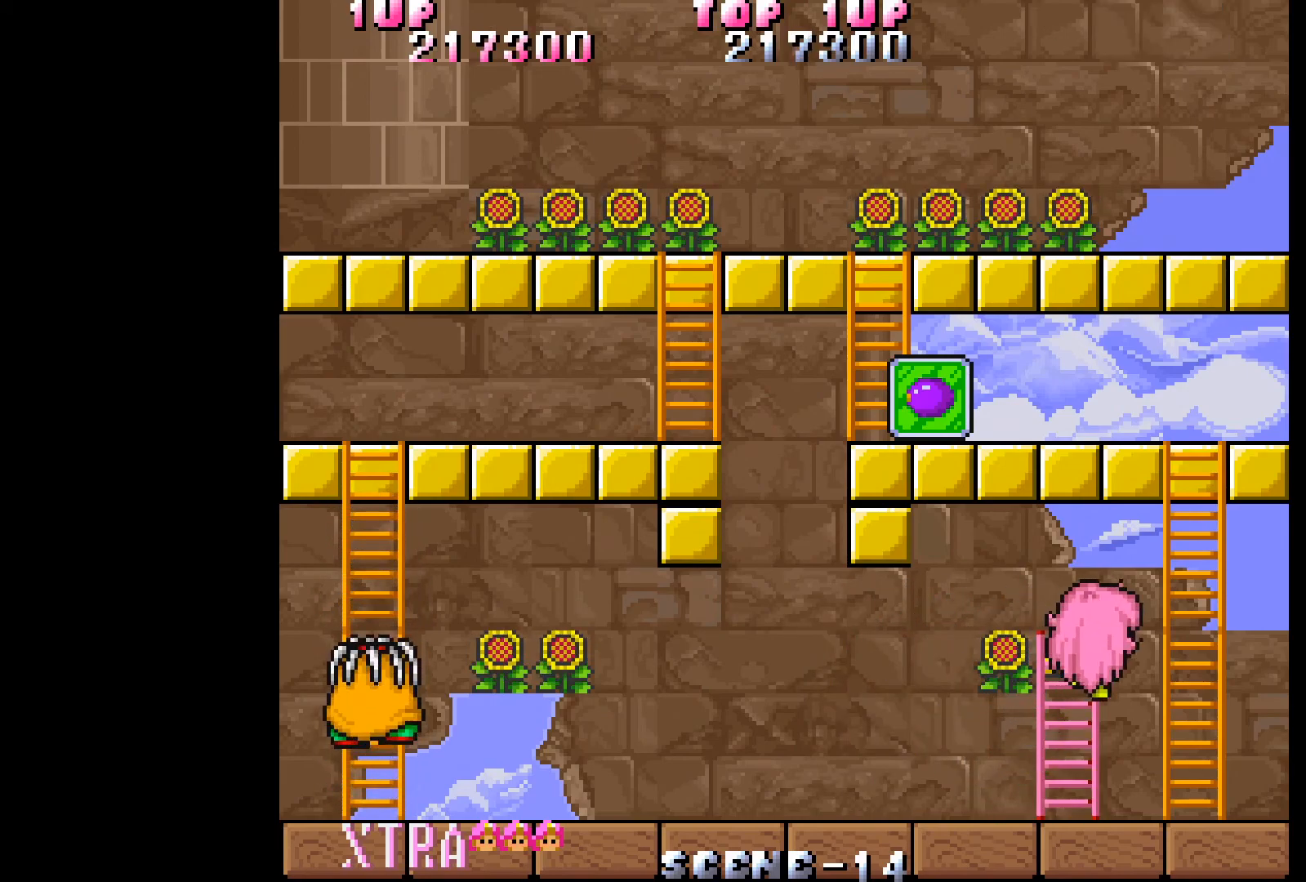
{"buttons": ["DPAD_LEFT"], "events": [[100, "DPAD_RIGHT", "up"], [100, "DPAD_UP", "down"], [167, "DPAD_LEFT", "down"], [167, "DPAD_UP", "up"]]}
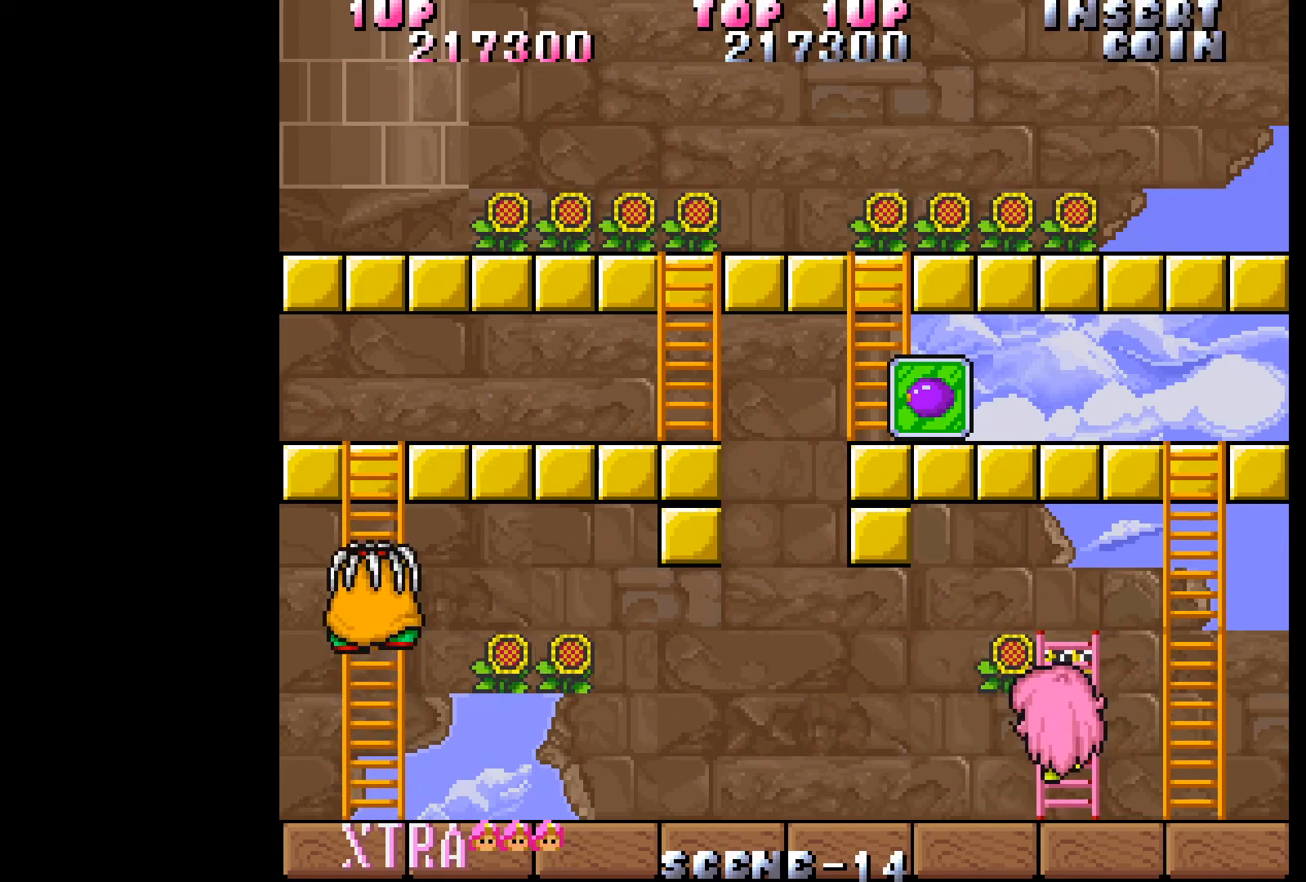
{"buttons": ["DPAD_UP", "DPAD_LEFT"], "events": [[17, "DPAD_UP", "down"], [167, "DPAD_LEFT", "up"], [433, "DPAD_LEFT", "down"]]}
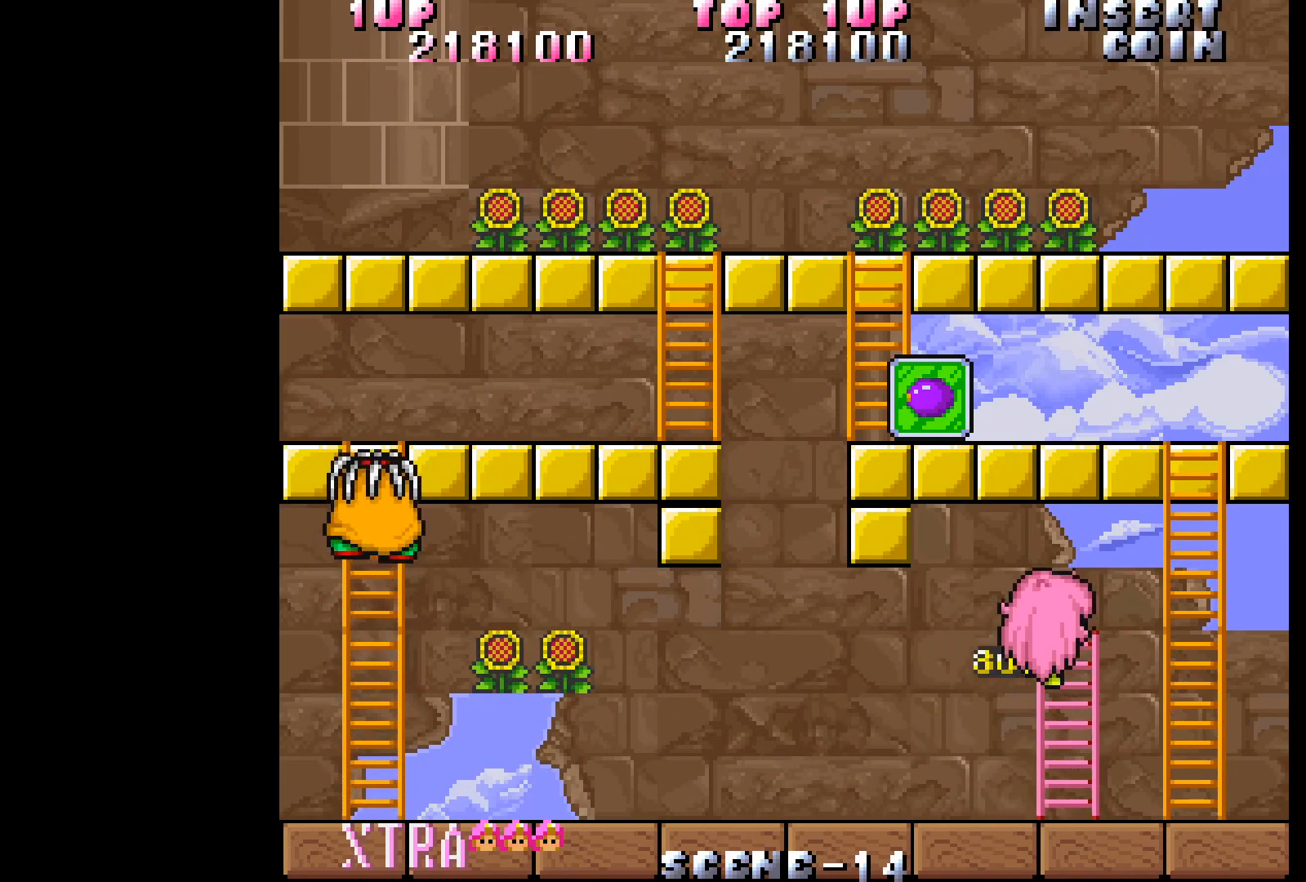
{"buttons": ["DPAD_RIGHT"], "events": [[17, "DPAD_UP", "up"], [150, "DPAD_LEFT", "up"], [183, "DPAD_RIGHT", "down"]]}
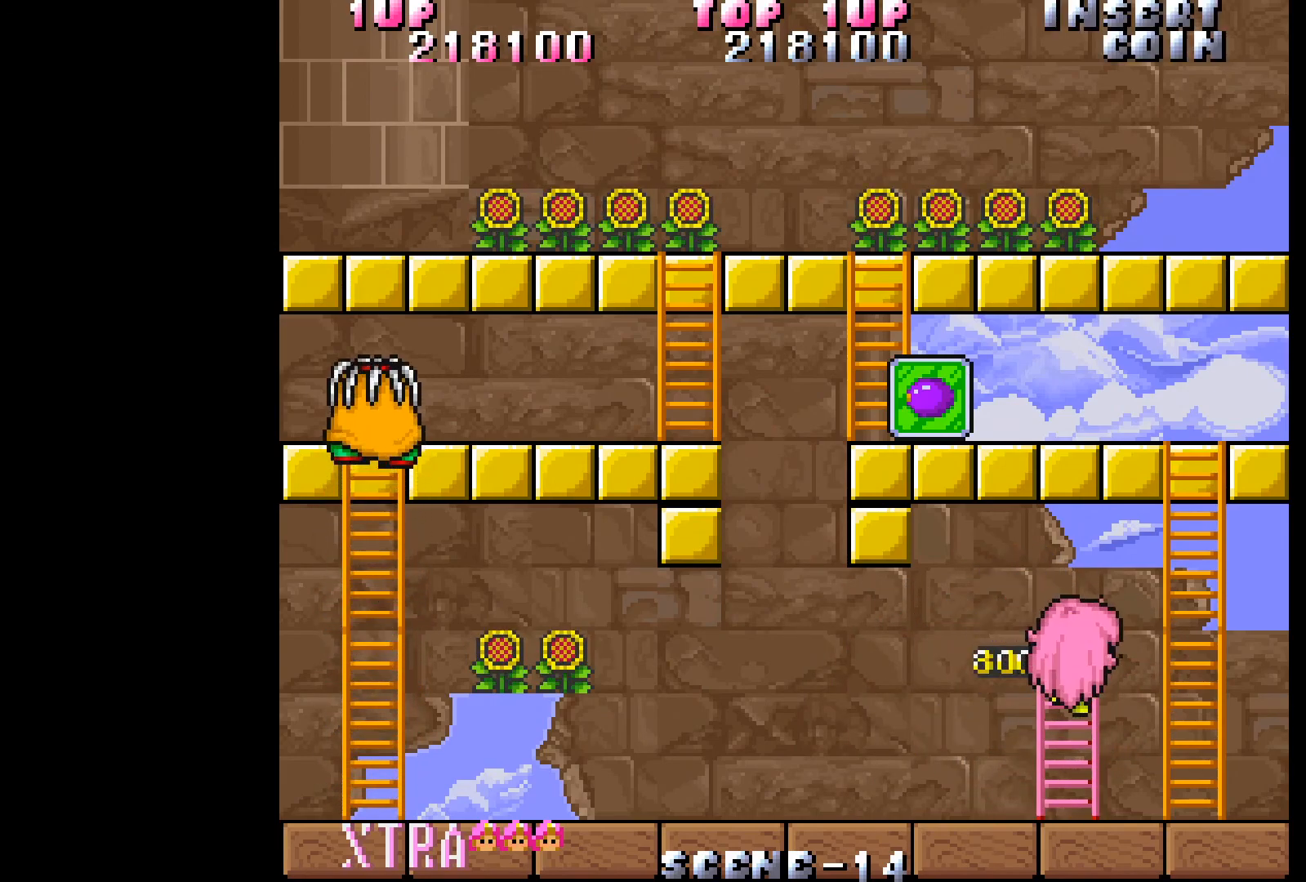
{"buttons": ["DPAD_UP", "DPAD_RIGHT"], "events": [[483, "DPAD_UP", "down"]]}
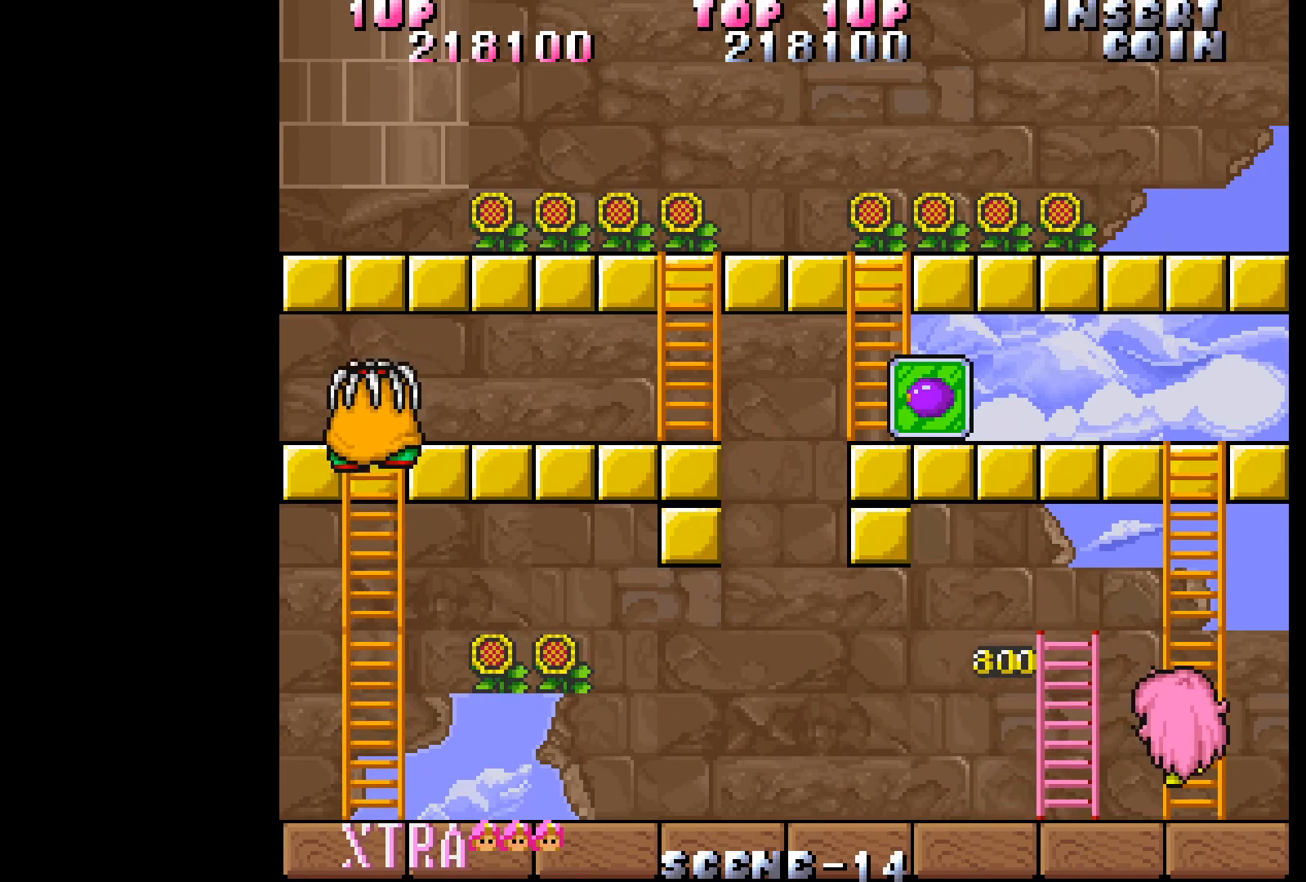
{"buttons": ["DPAD_UP"], "events": [[67, "DPAD_RIGHT", "up"]]}
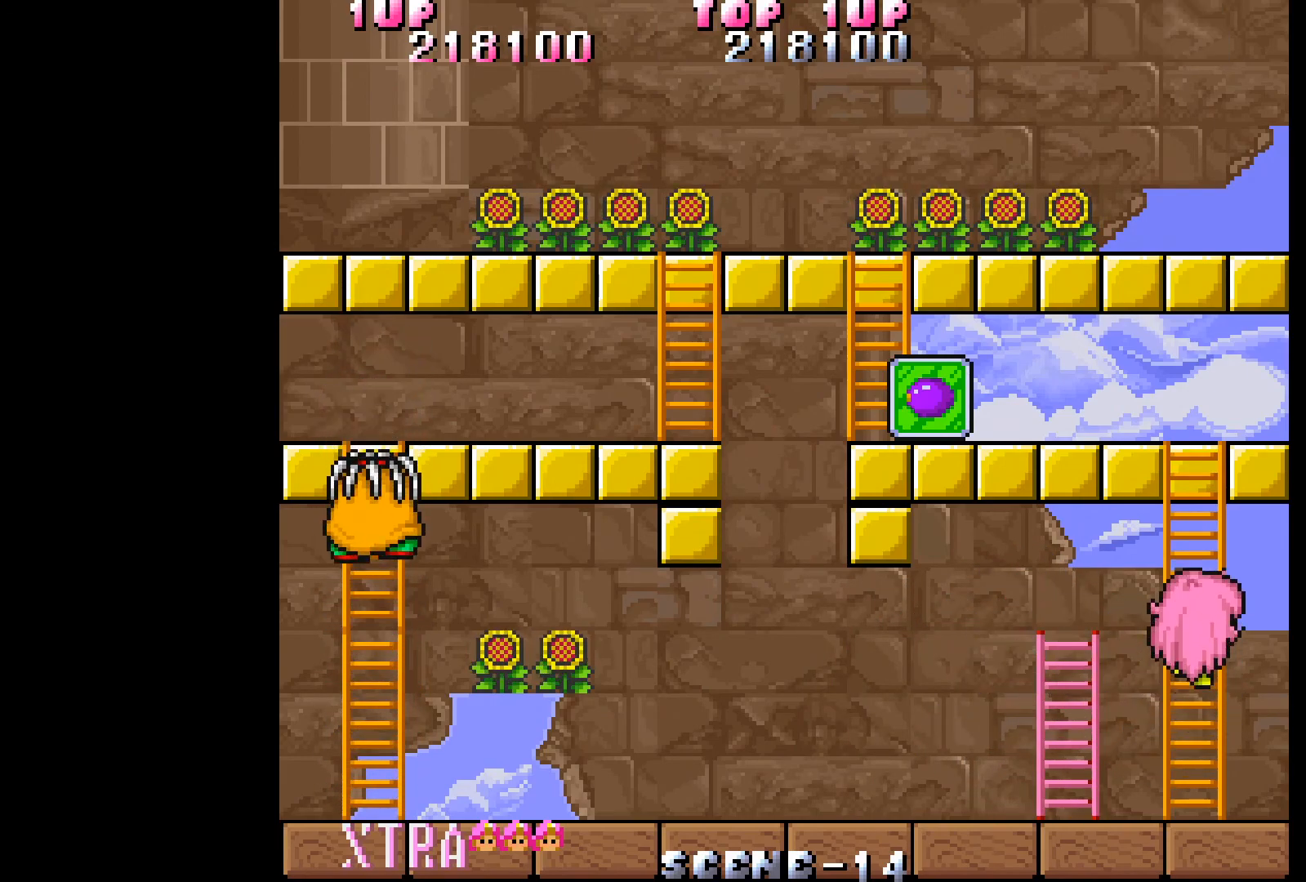
{"buttons": ["DPAD_UP"], "events": []}
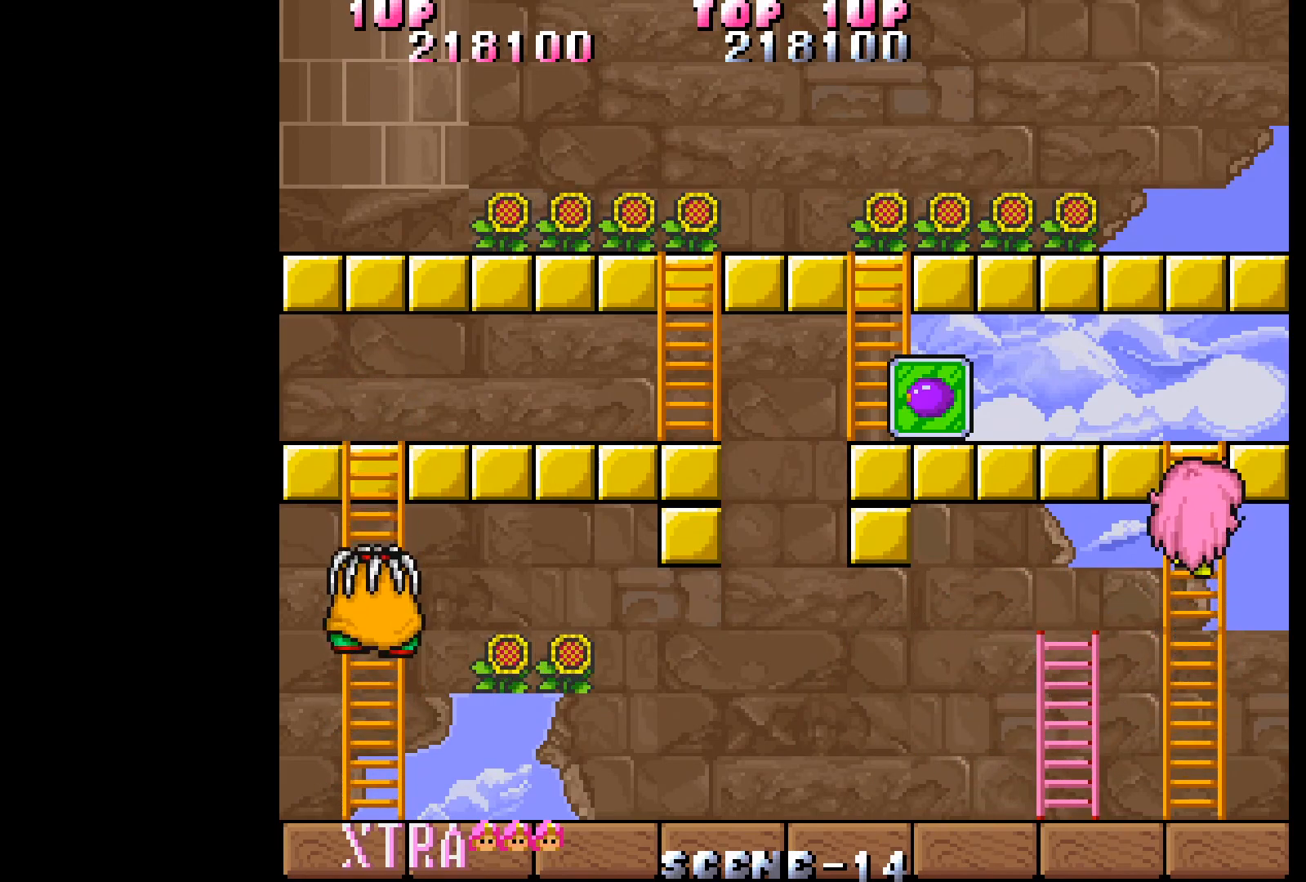
{"buttons": ["DPAD_UP", "DPAD_LEFT"], "events": [[450, "DPAD_LEFT", "down"]]}
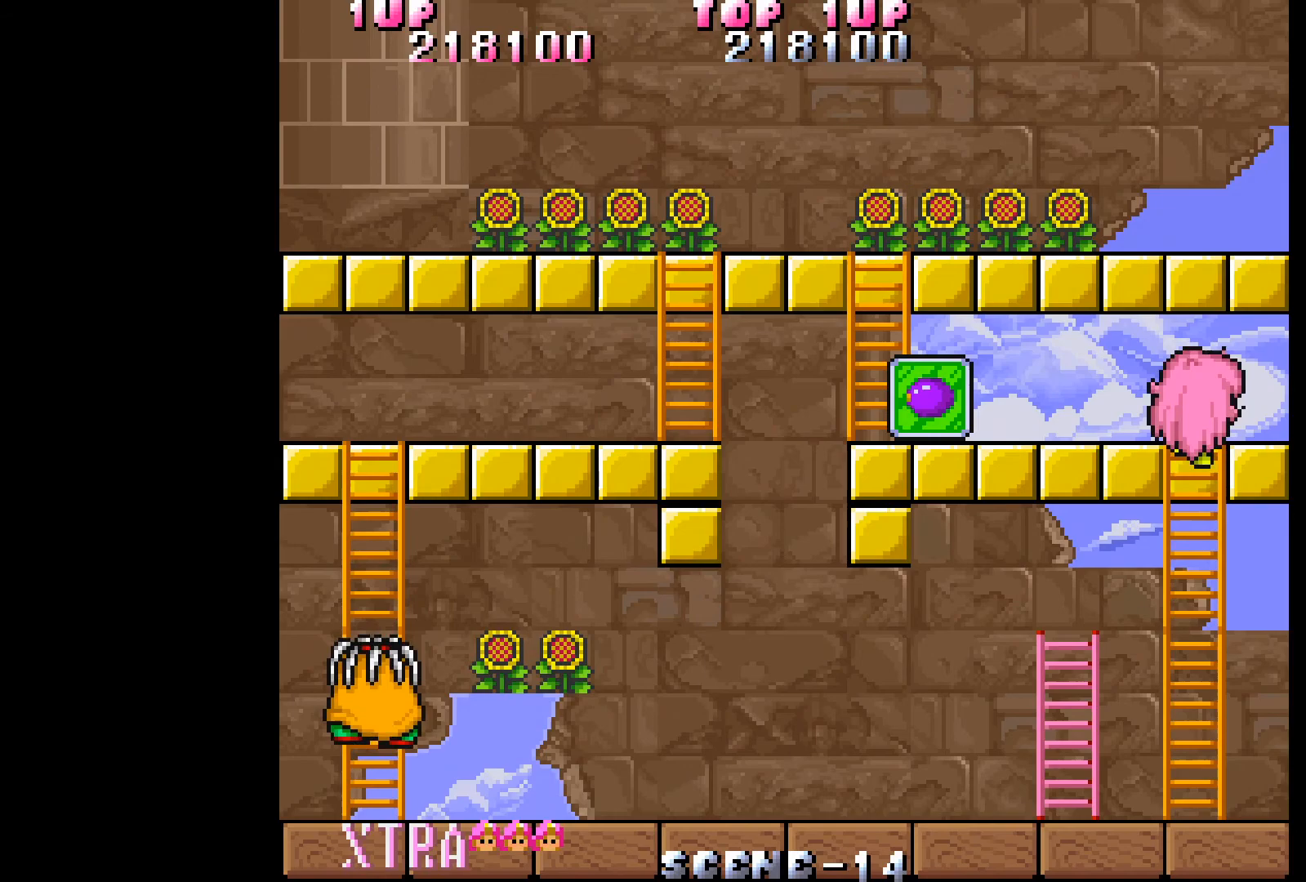
{"buttons": ["DPAD_LEFT"], "events": [[67, "DPAD_UP", "up"]]}
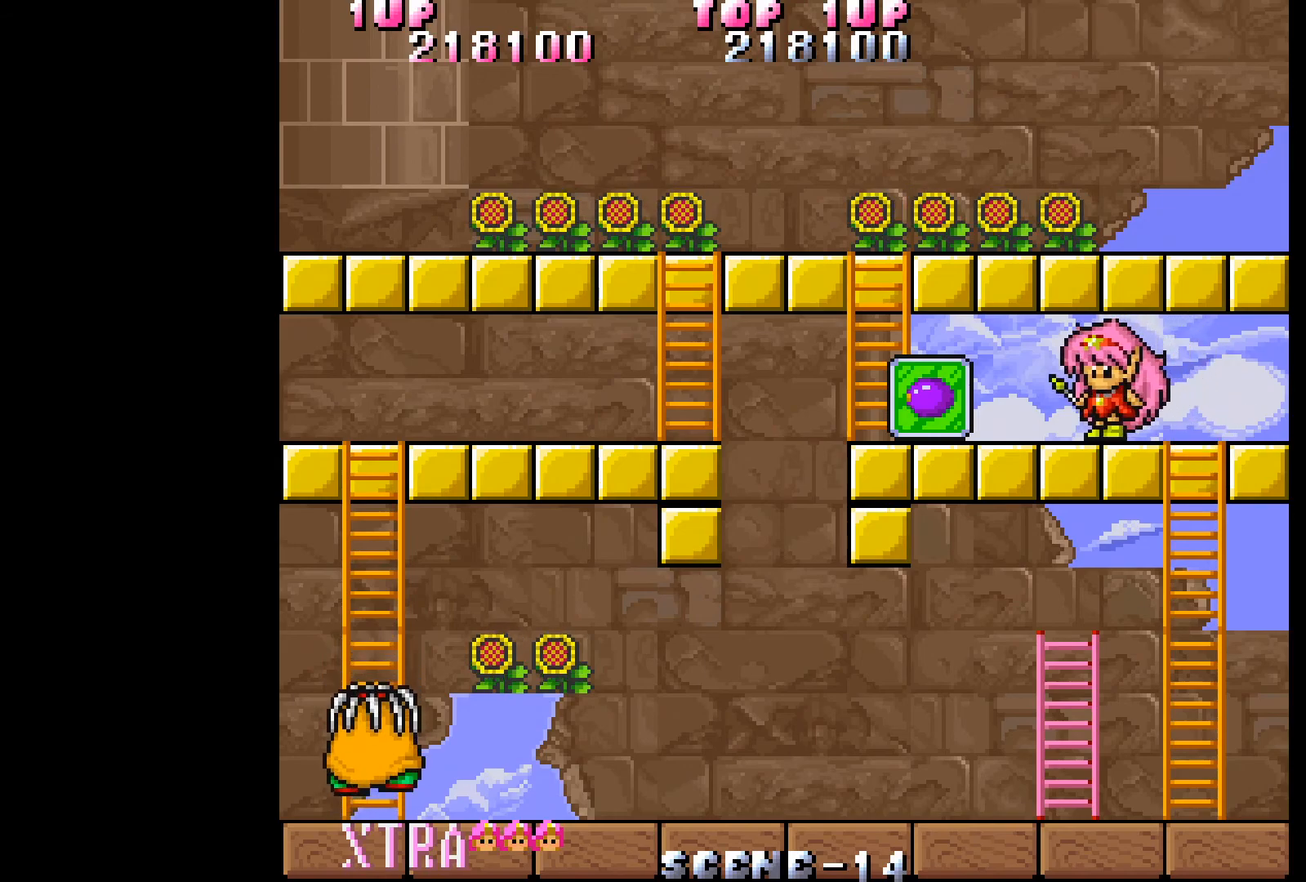
{"buttons": ["DPAD_LEFT"], "events": []}
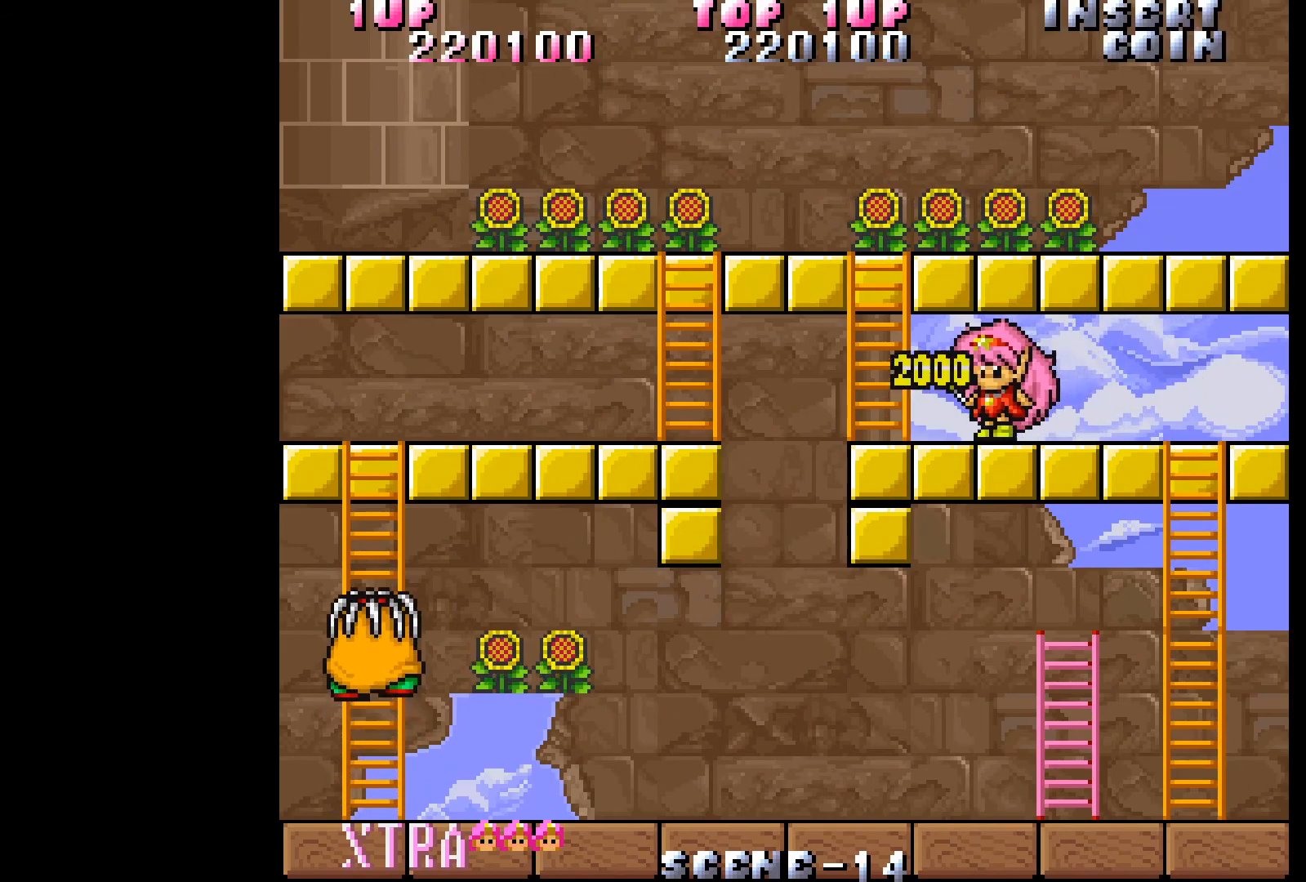
{"buttons": ["DPAD_UP"], "events": [[417, "DPAD_UP", "down"], [450, "DPAD_LEFT", "up"]]}
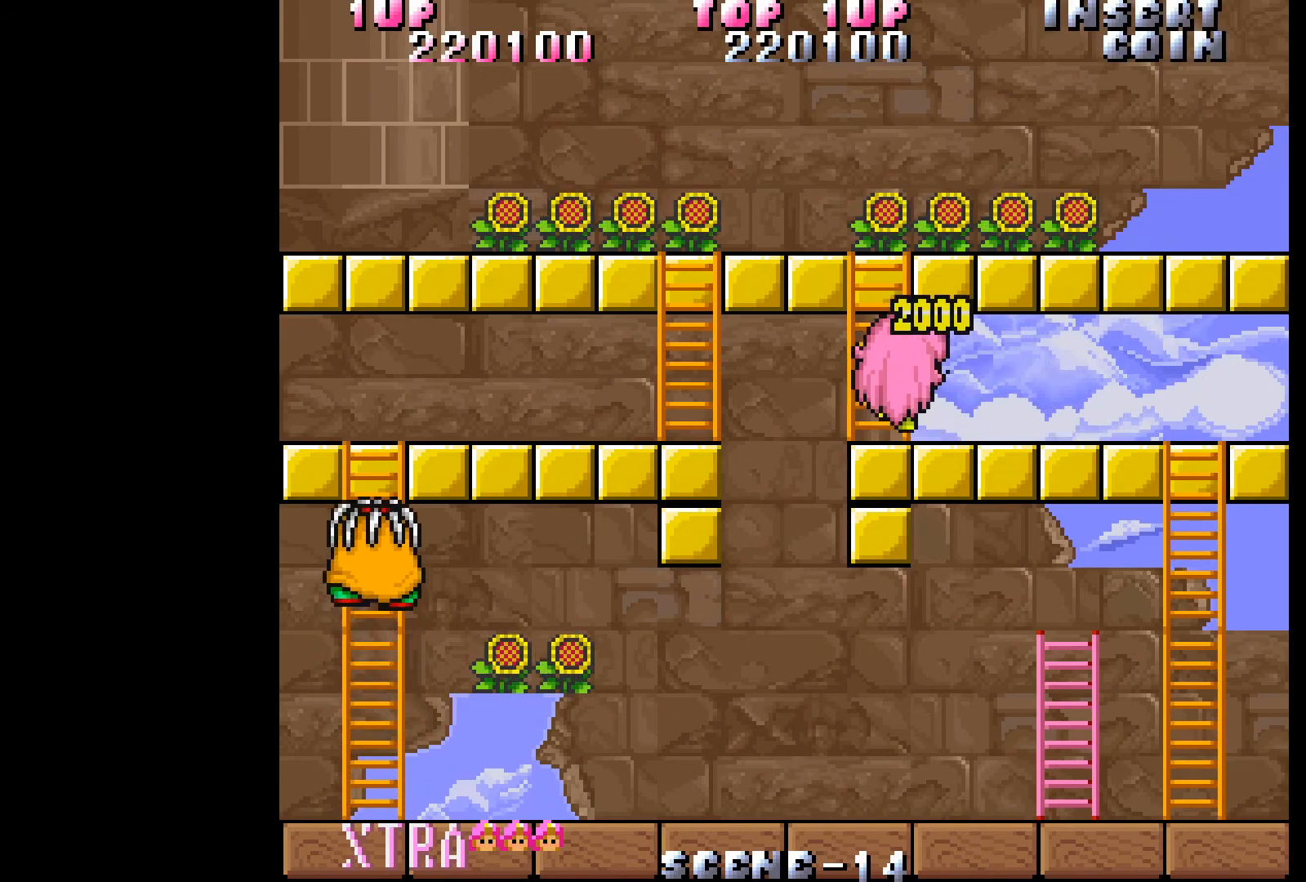
{"buttons": ["DPAD_UP"], "events": []}
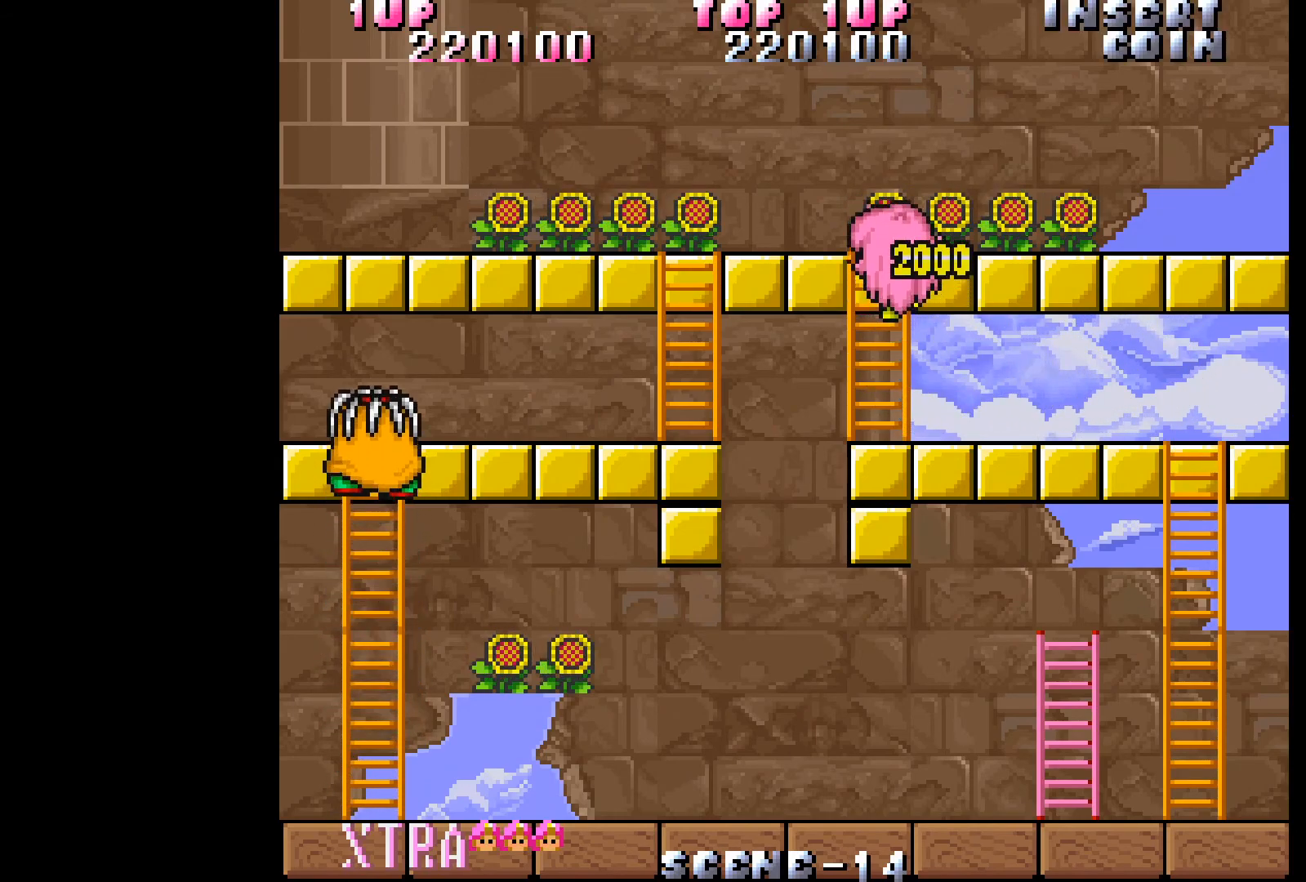
{"buttons": ["DPAD_RIGHT"], "events": [[233, "DPAD_RIGHT", "down"], [367, "DPAD_UP", "up"]]}
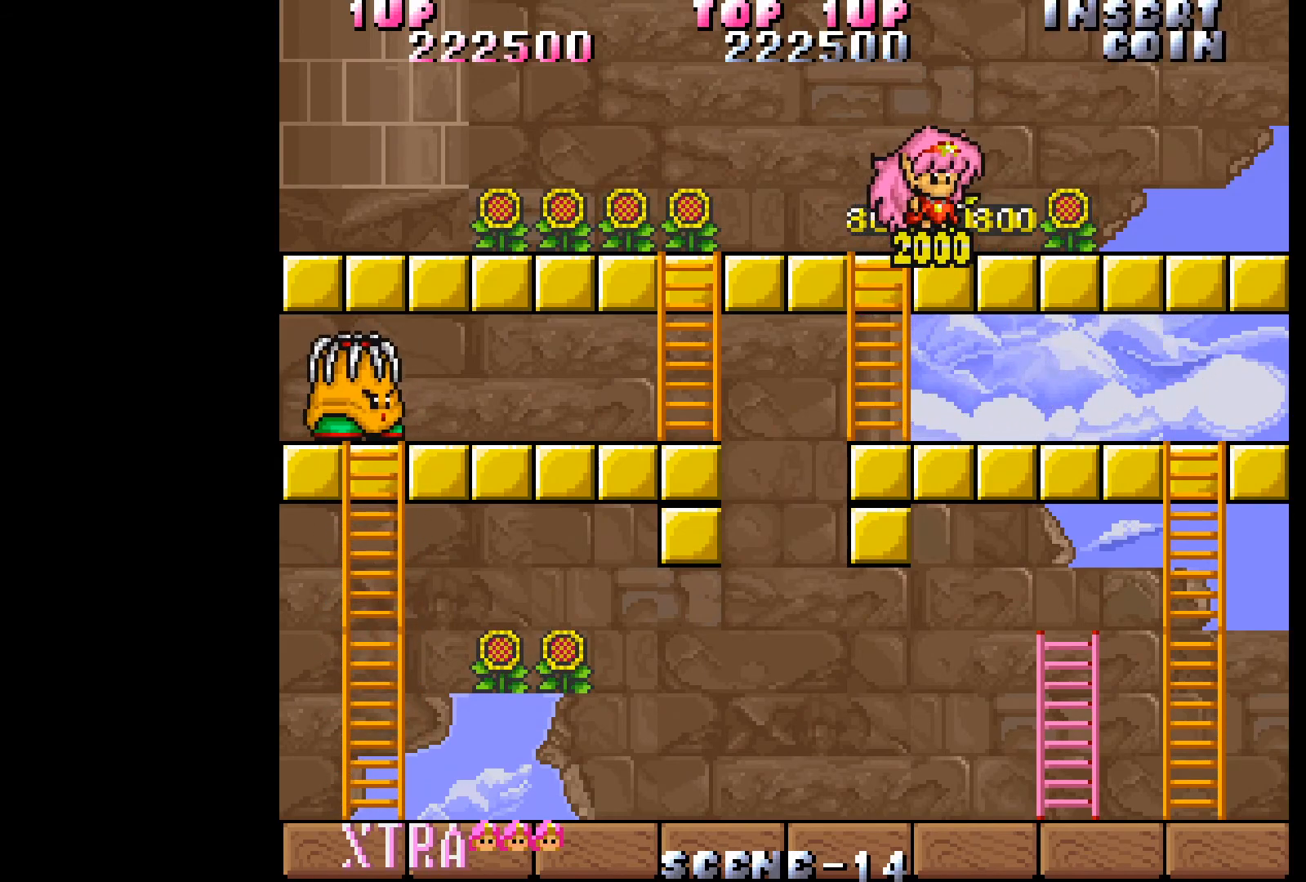
{"buttons": ["DPAD_RIGHT"], "events": [[183, "DPAD_RIGHT", "up"], [233, "DPAD_LEFT", "down"], [483, "DPAD_LEFT", "up"], [500, "DPAD_RIGHT", "down"]]}
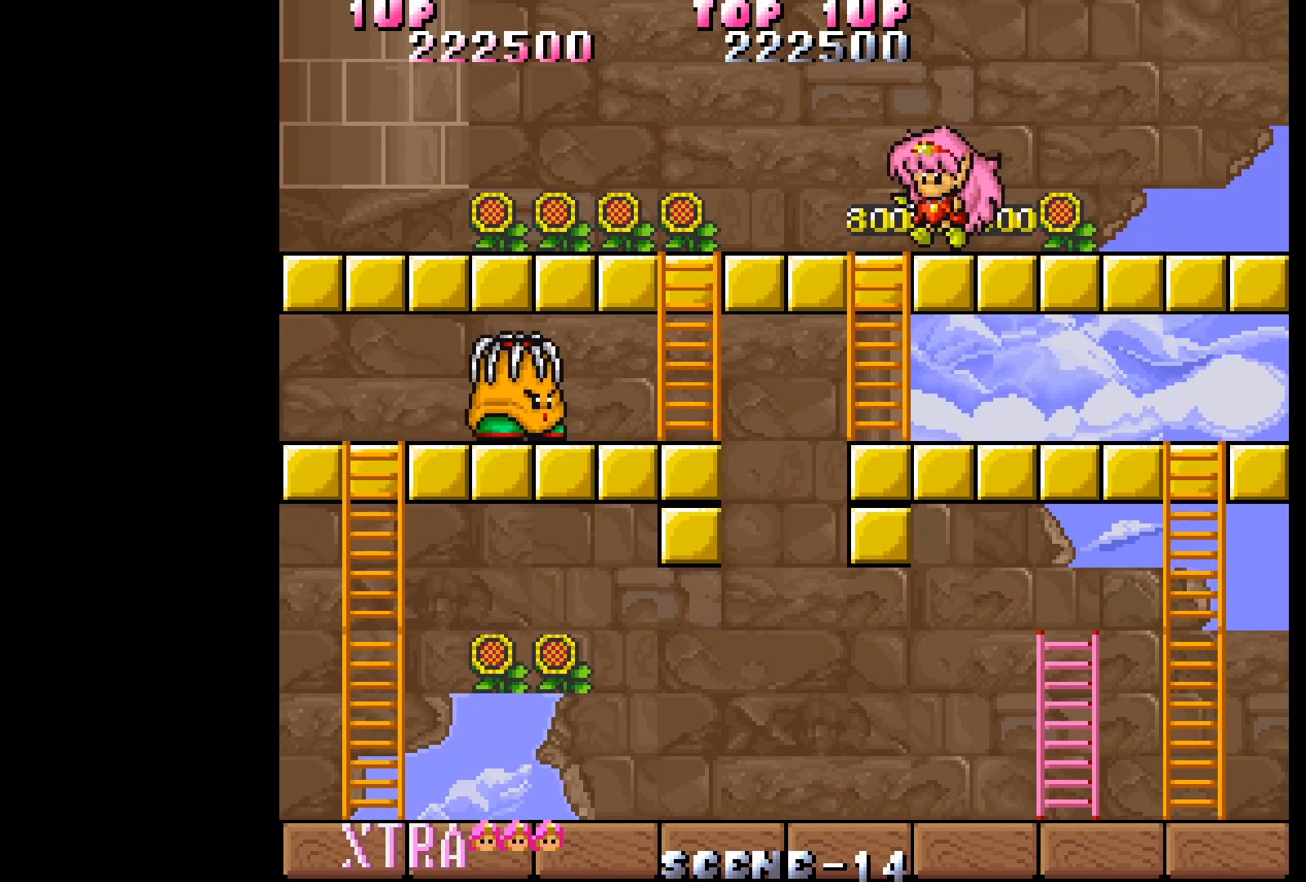
{"buttons": ["DPAD_LEFT"], "events": [[450, "DPAD_RIGHT", "up"], [467, "DPAD_LEFT", "down"]]}
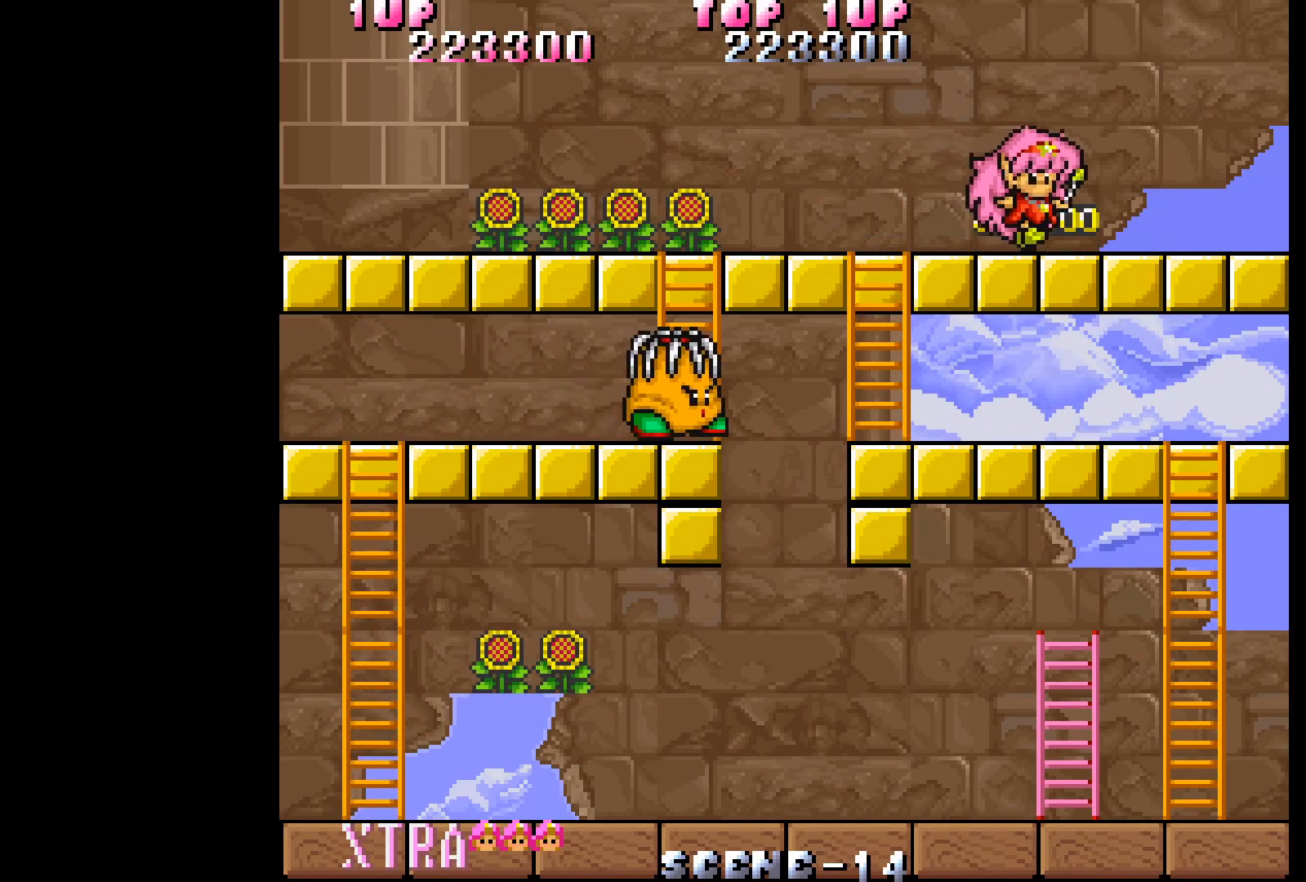
{"buttons": ["DPAD_DOWN"], "events": [[483, "DPAD_DOWN", "down"], [500, "DPAD_LEFT", "up"]]}
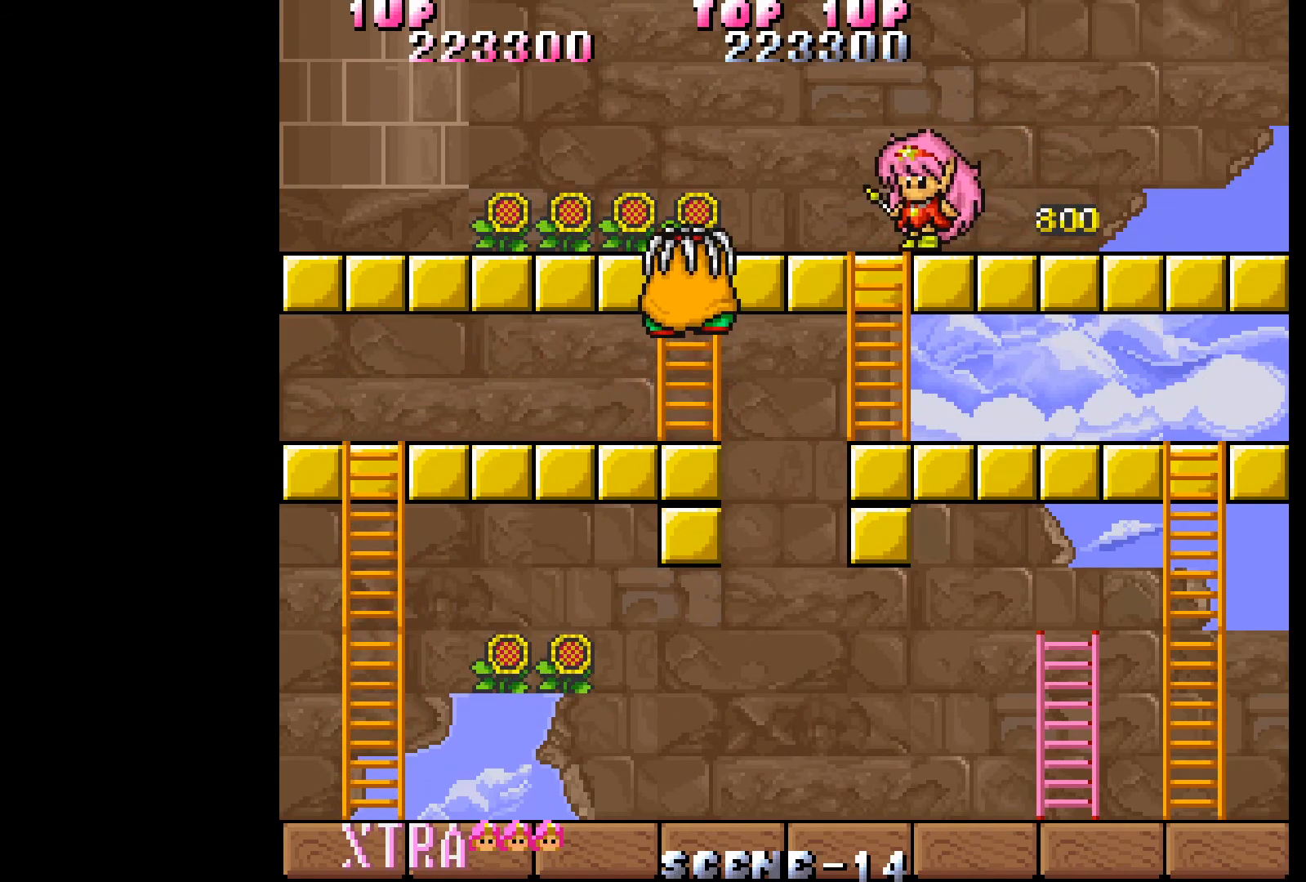
{"buttons": ["DPAD_DOWN"], "events": []}
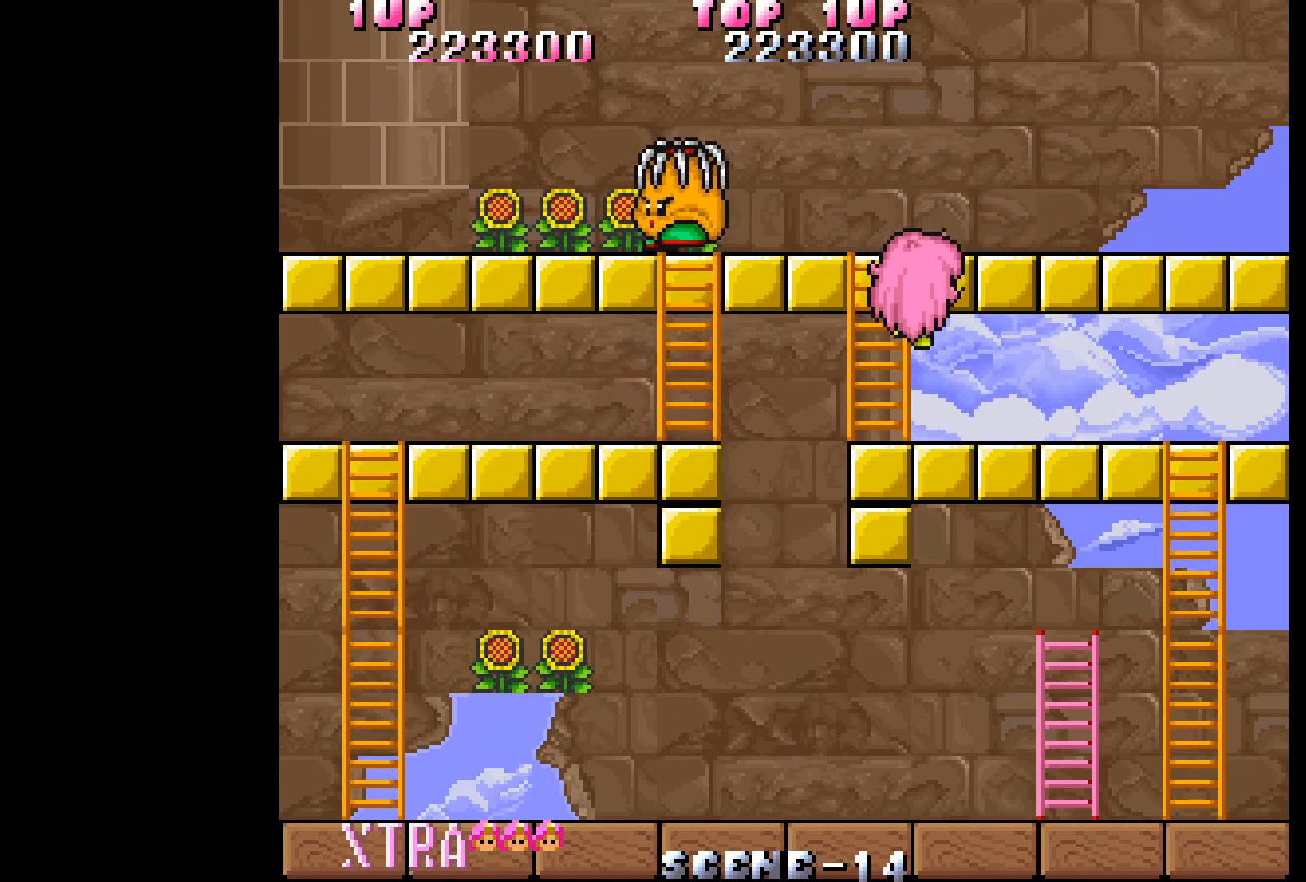
{"buttons": [], "events": [[150, "DPAD_LEFT", "down"], [267, "DPAD_LEFT", "up"], [317, "DPAD_DOWN", "up"]]}
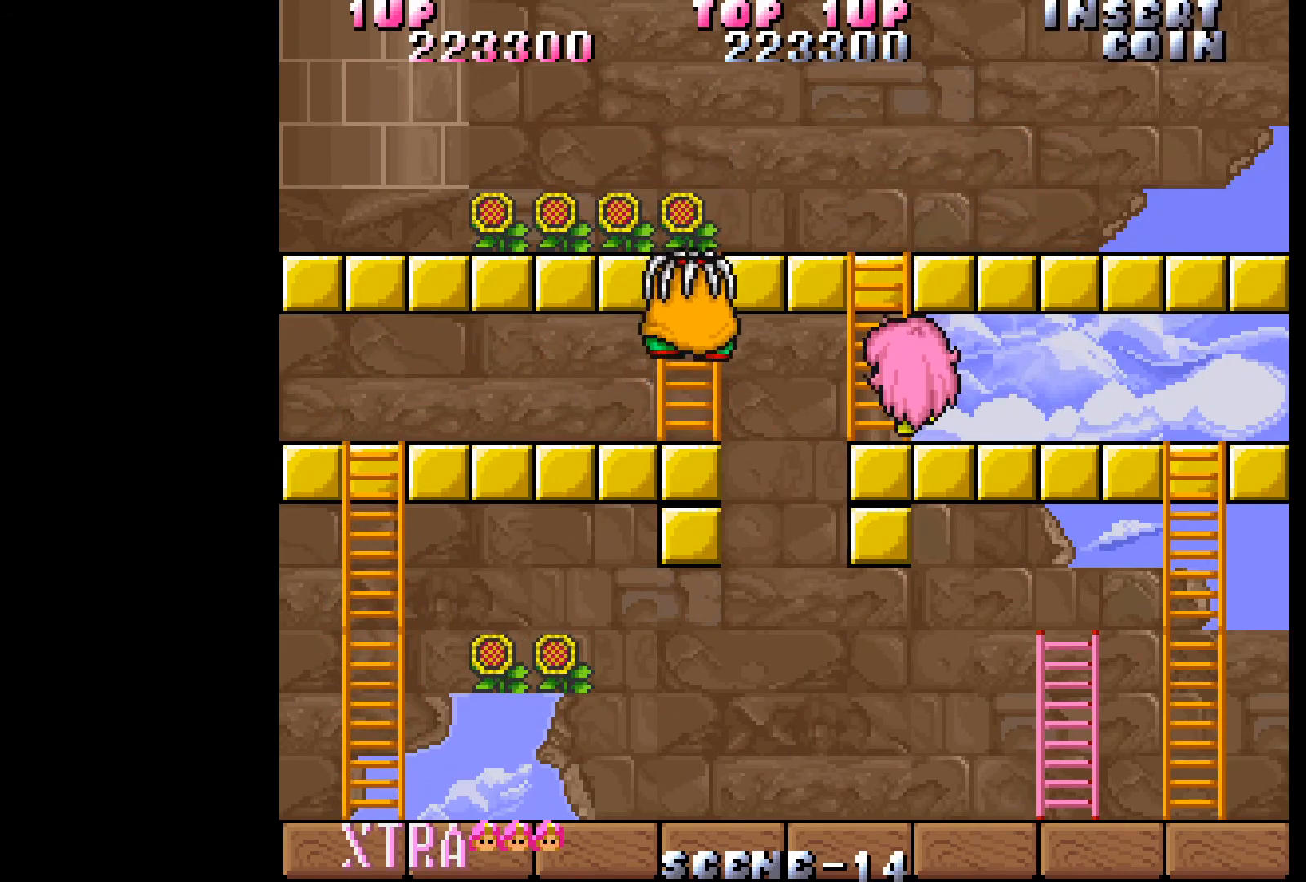
{"buttons": [], "events": [[200, "DPAD_LEFT", "down"], [300, "DPAD_LEFT", "up"]]}
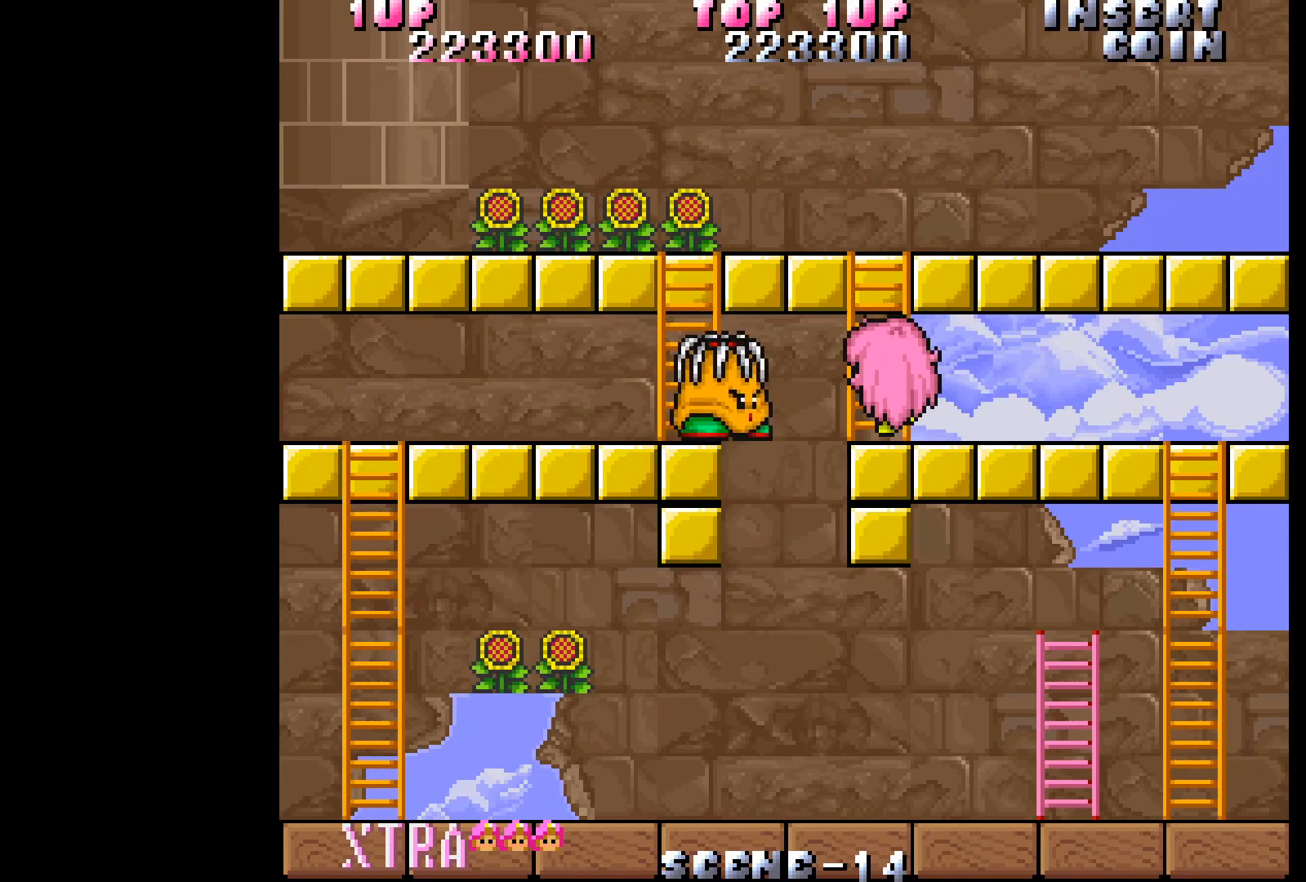
{"buttons": ["DPAD_UP"], "events": [[67, "DPAD_UP", "down"]]}
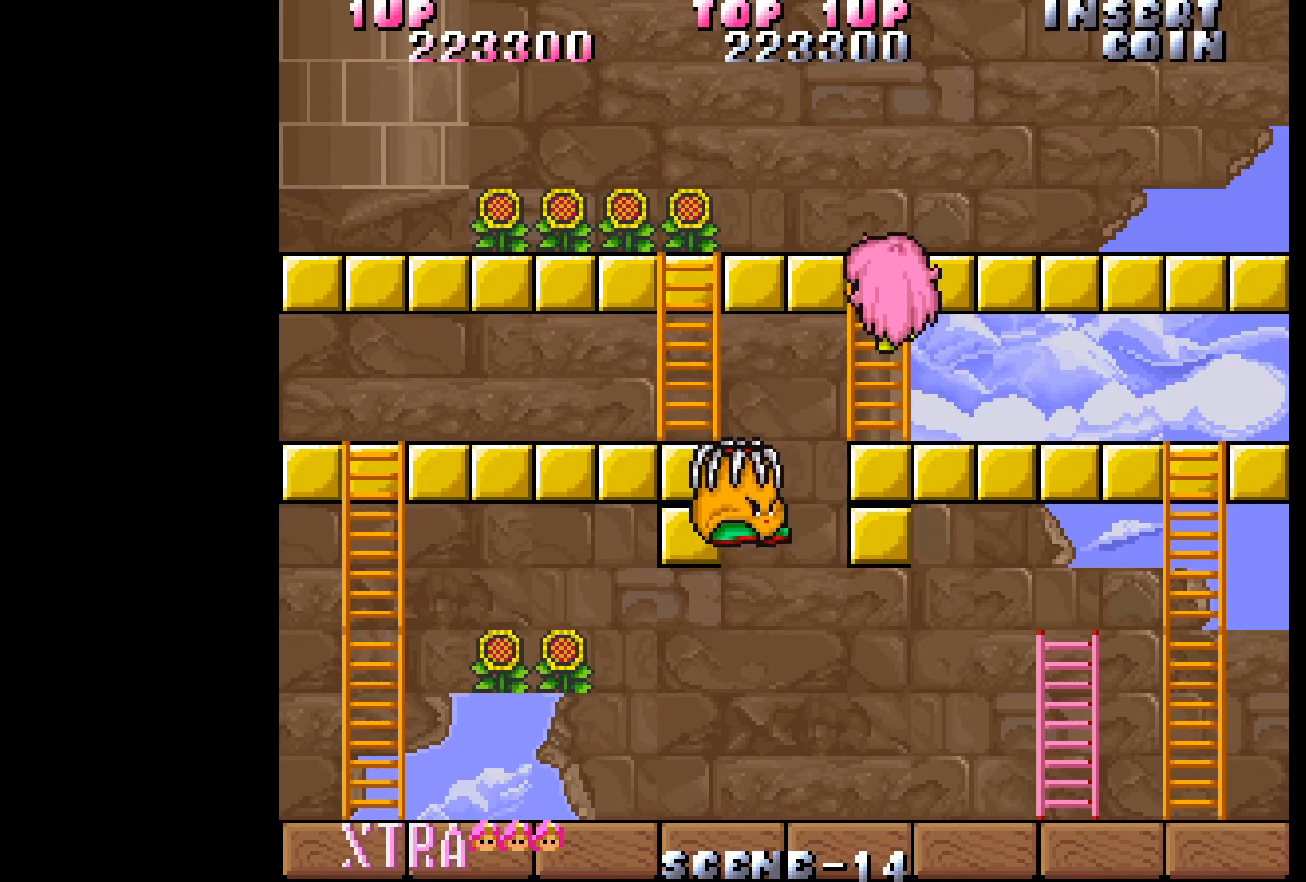
{"buttons": ["DPAD_LEFT"], "events": [[333, "DPAD_LEFT", "down"], [417, "DPAD_UP", "up"]]}
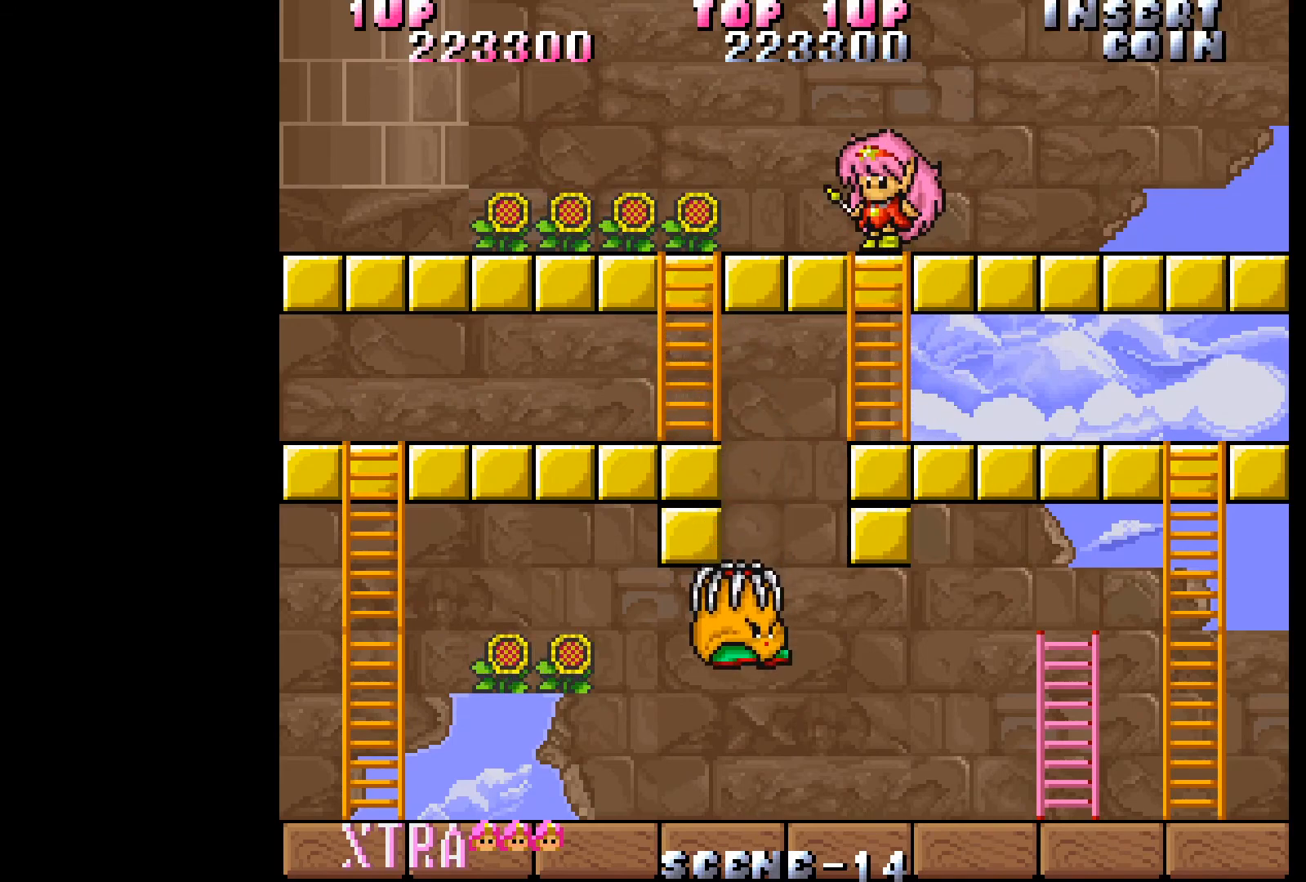
{"buttons": ["DPAD_LEFT"], "events": []}
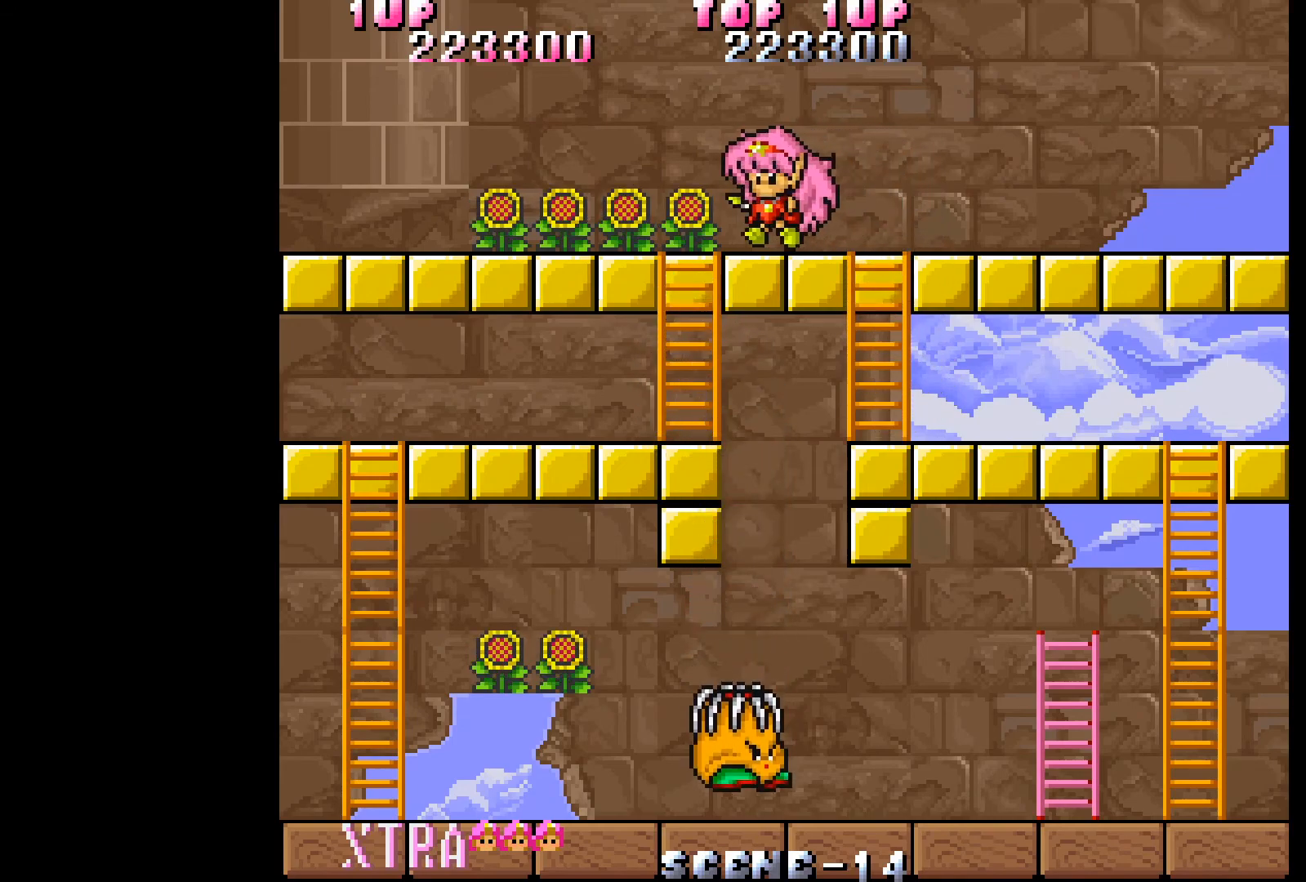
{"buttons": ["DPAD_LEFT"], "events": []}
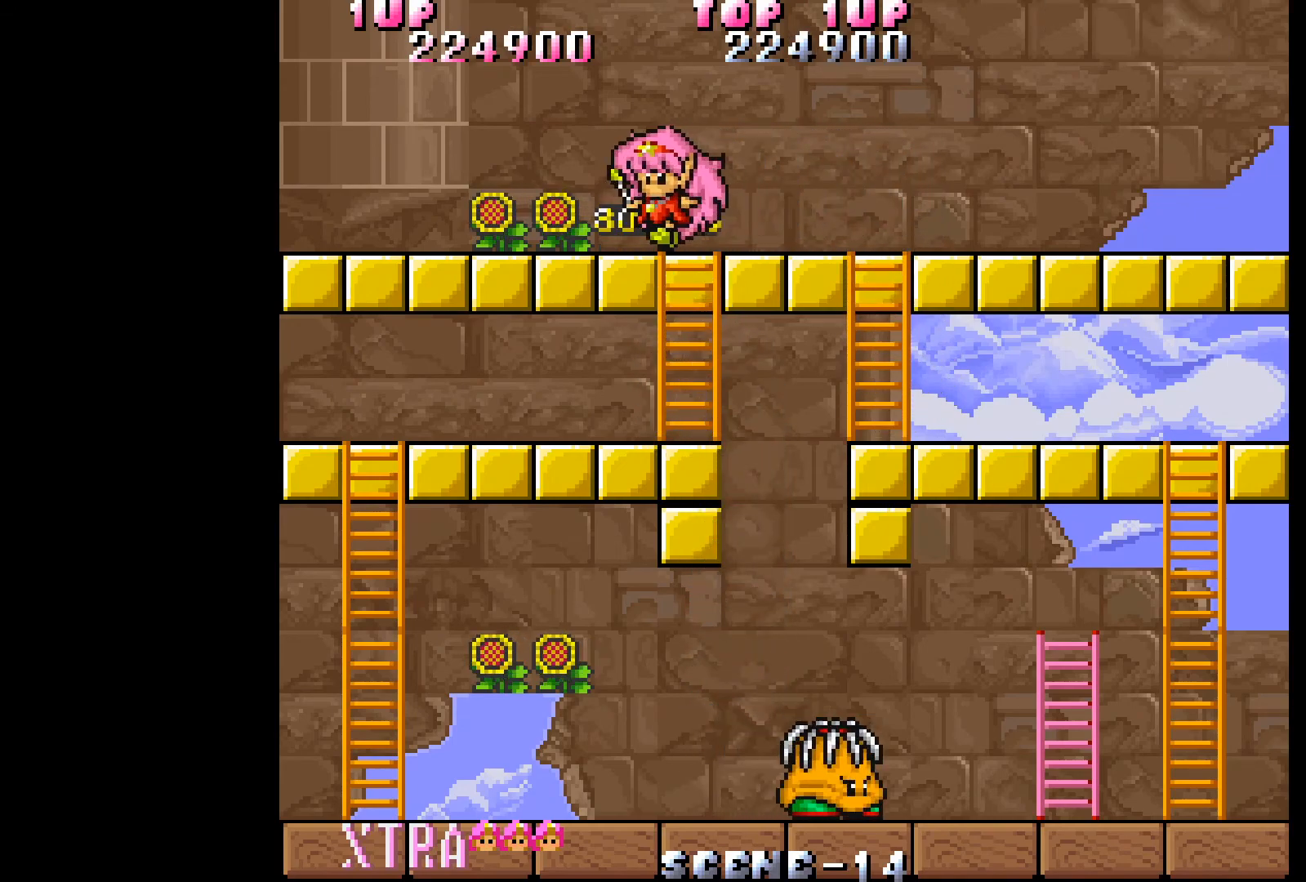
{"buttons": ["DPAD_LEFT"], "events": []}